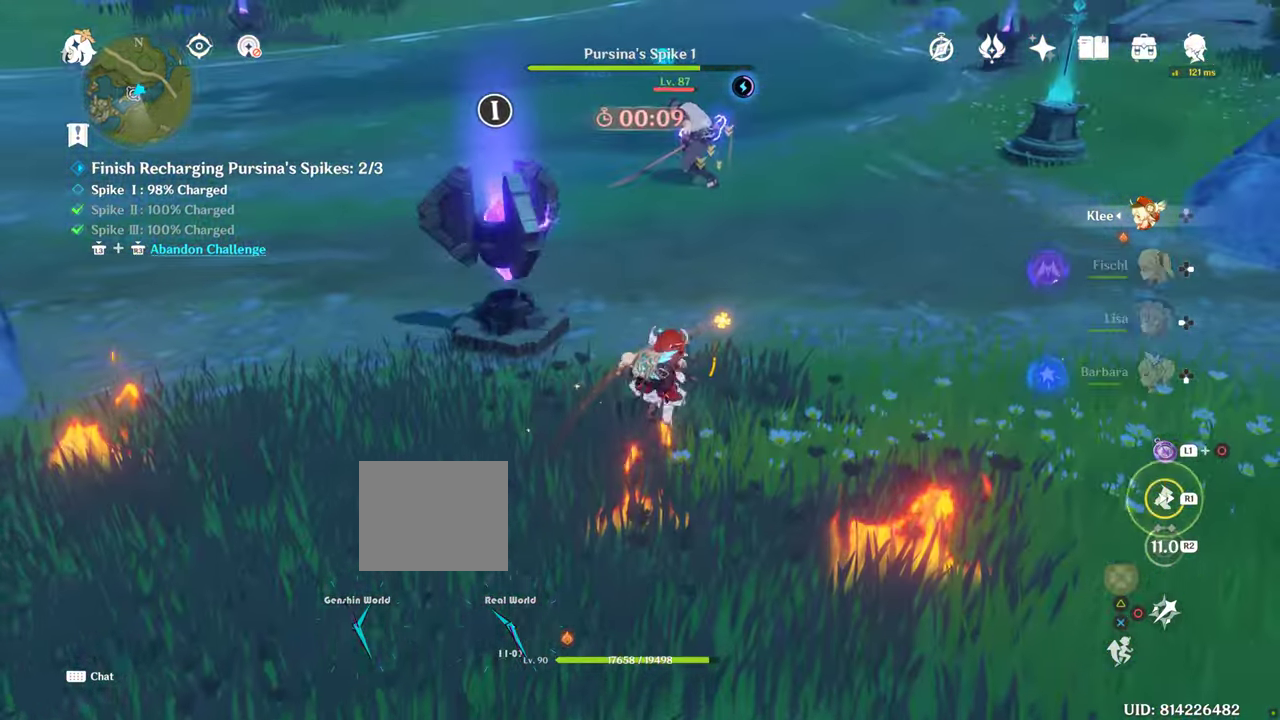
Gameplay with a controller (PlayStation layout); each line is a JSON object with the inputs held at the frame after it (dt_ms = milliseconds from this image to that frame). "events" lists button and stick changes between this image and that frame as [ms after this image, input, new state], when the widget could be followed in between. Not read: CIRCLE L3 R3.
{"dt_ms": 1000, "buttons": [], "left_stick": "up", "right_stick": "center", "events": [[767, "right_stick", "center"], [784, "left_stick", "up"]]}
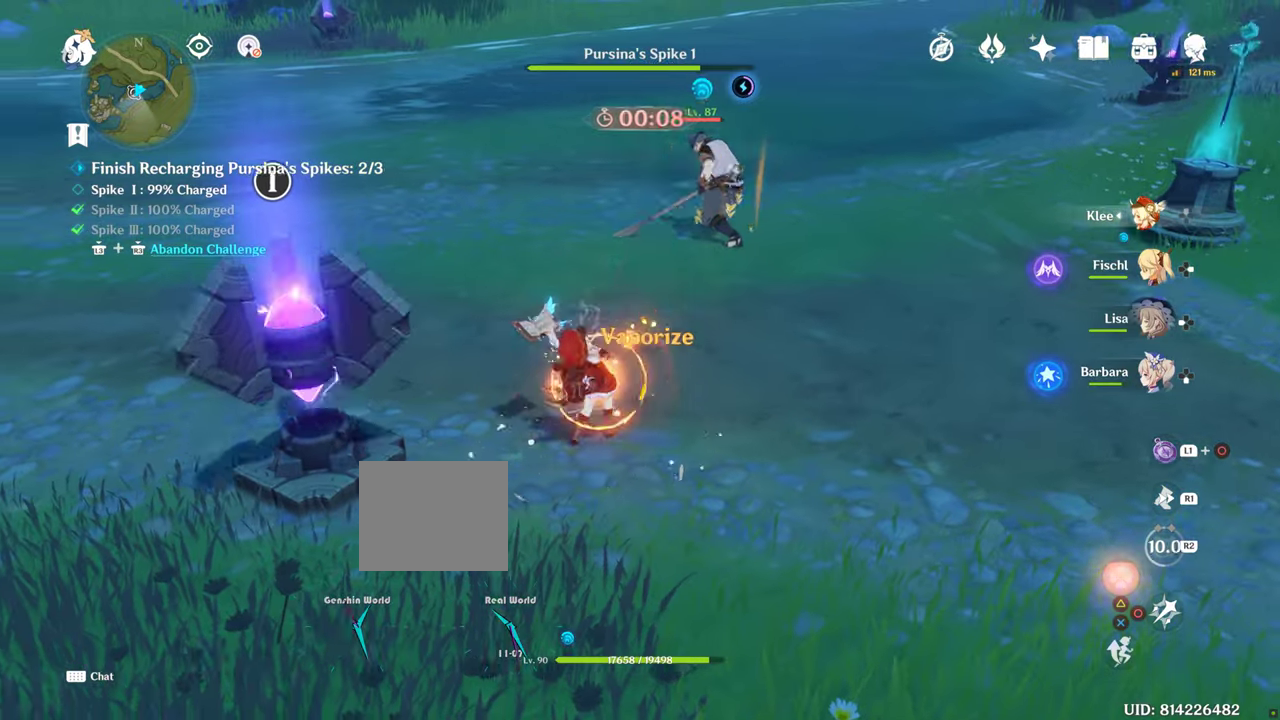
{"dt_ms": 500, "buttons": ["R2"], "left_stick": "up", "right_stick": "center", "events": [[450, "R2", "down"]]}
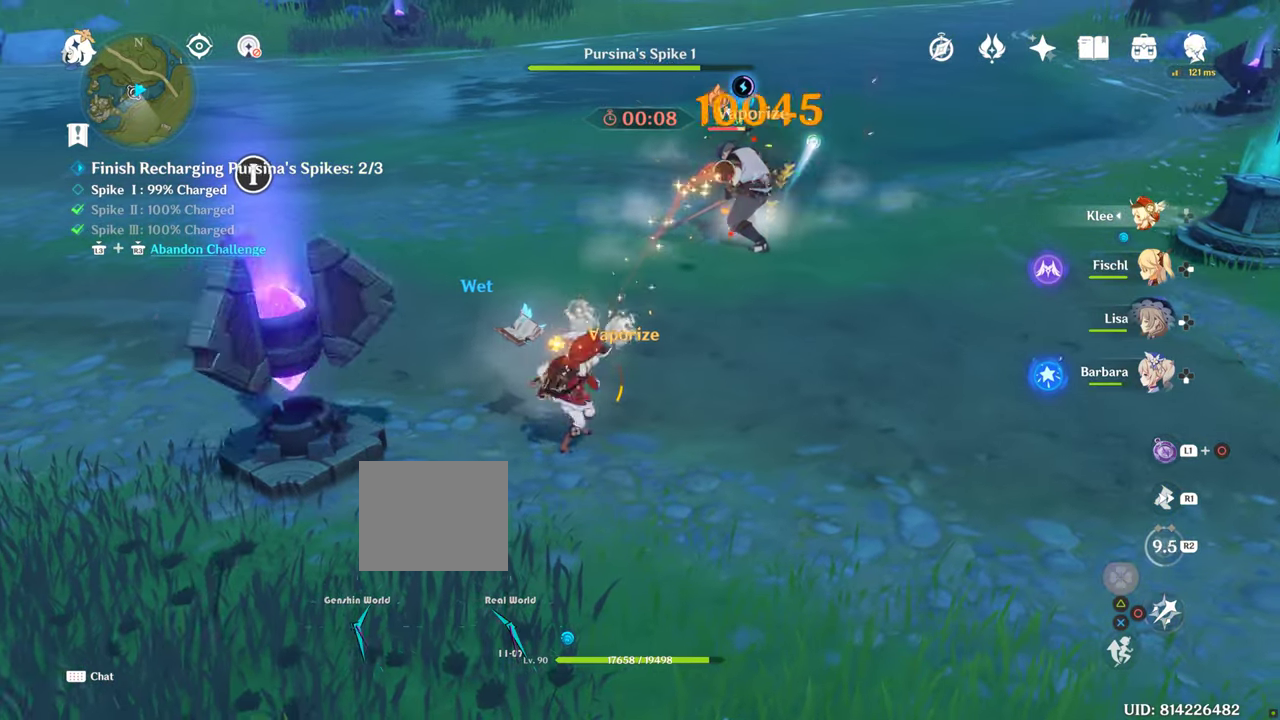
{"dt_ms": 500, "buttons": ["R2"], "left_stick": "up", "right_stick": "center", "events": []}
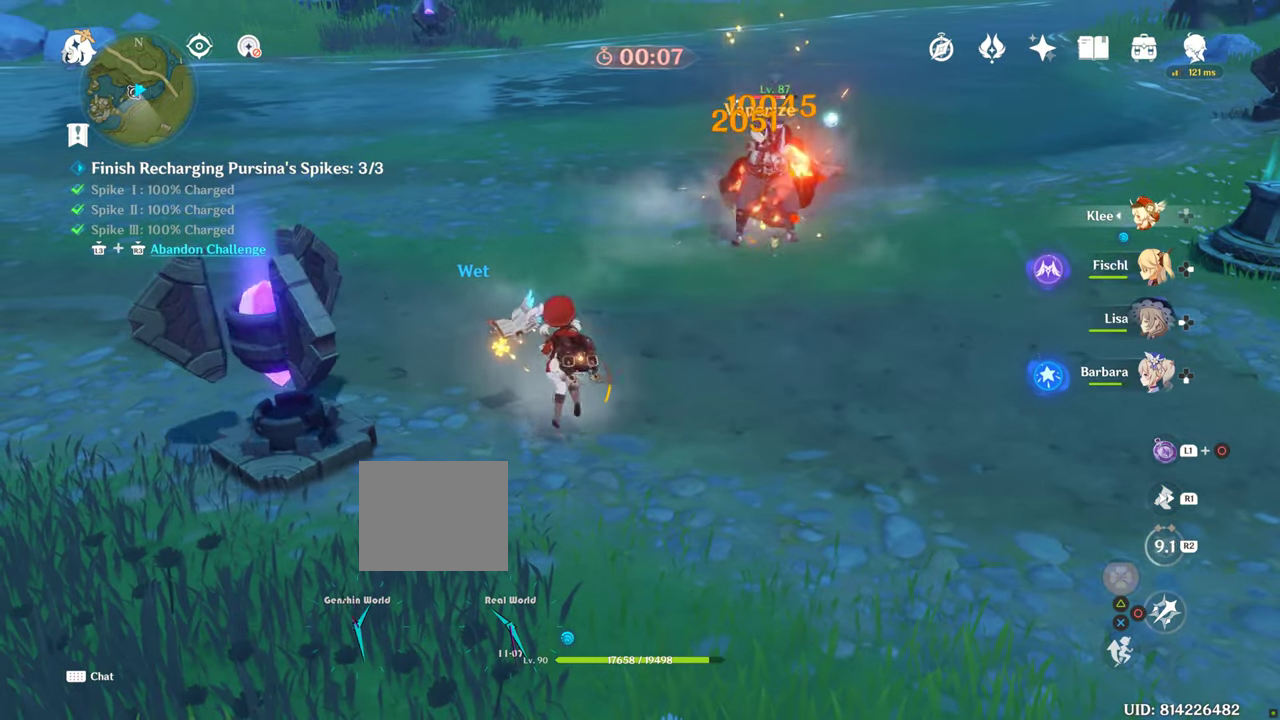
{"dt_ms": 500, "buttons": ["DPAD_RIGHT"], "left_stick": "up", "right_stick": "center", "events": [[300, "R2", "up"], [317, "DPAD_RIGHT", "down"]]}
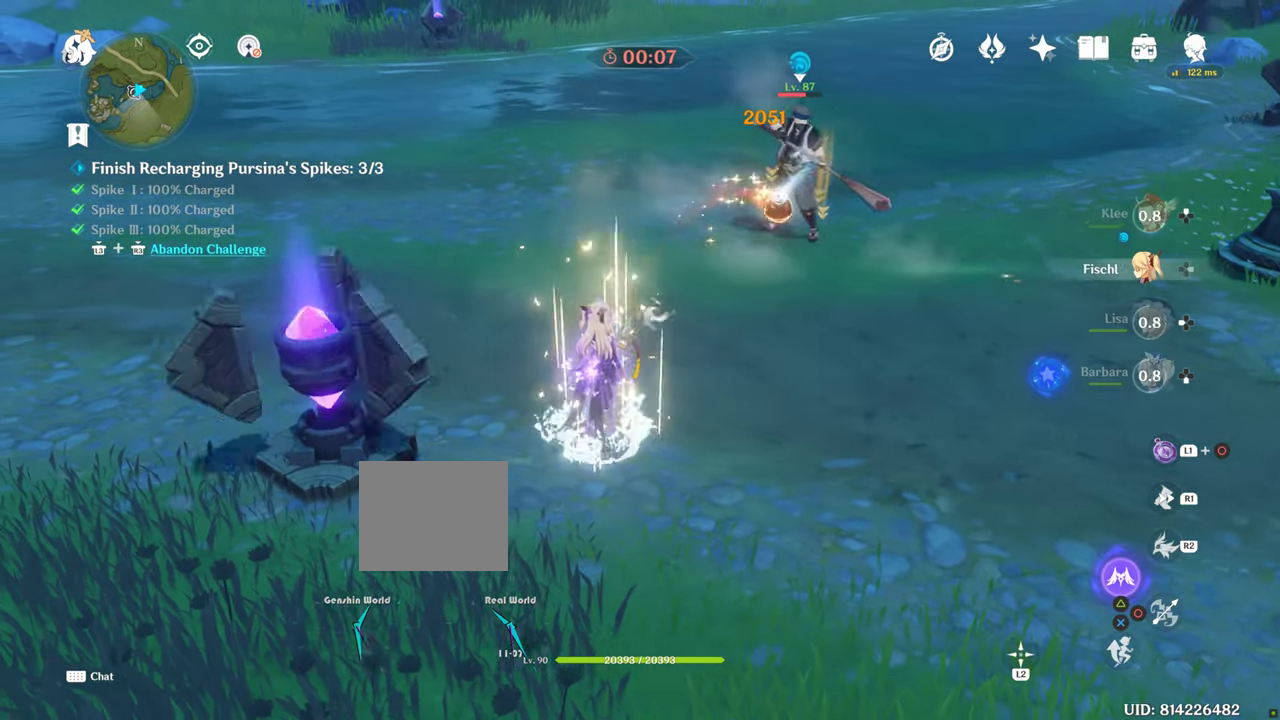
{"dt_ms": 1000, "buttons": [], "left_stick": "up", "right_stick": "center"}
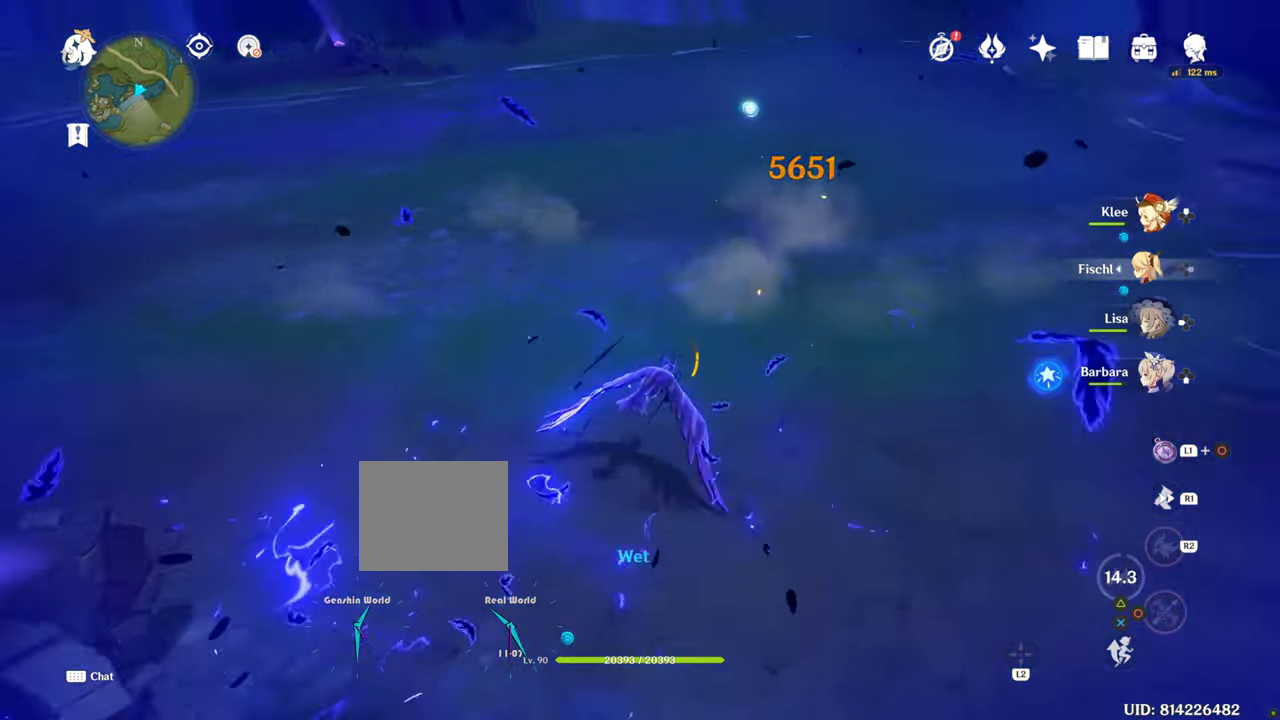
{"dt_ms": 500, "buttons": [], "left_stick": "down", "right_stick": "center", "events": [[350, "left_stick", "right"], [417, "left_stick", "down"]]}
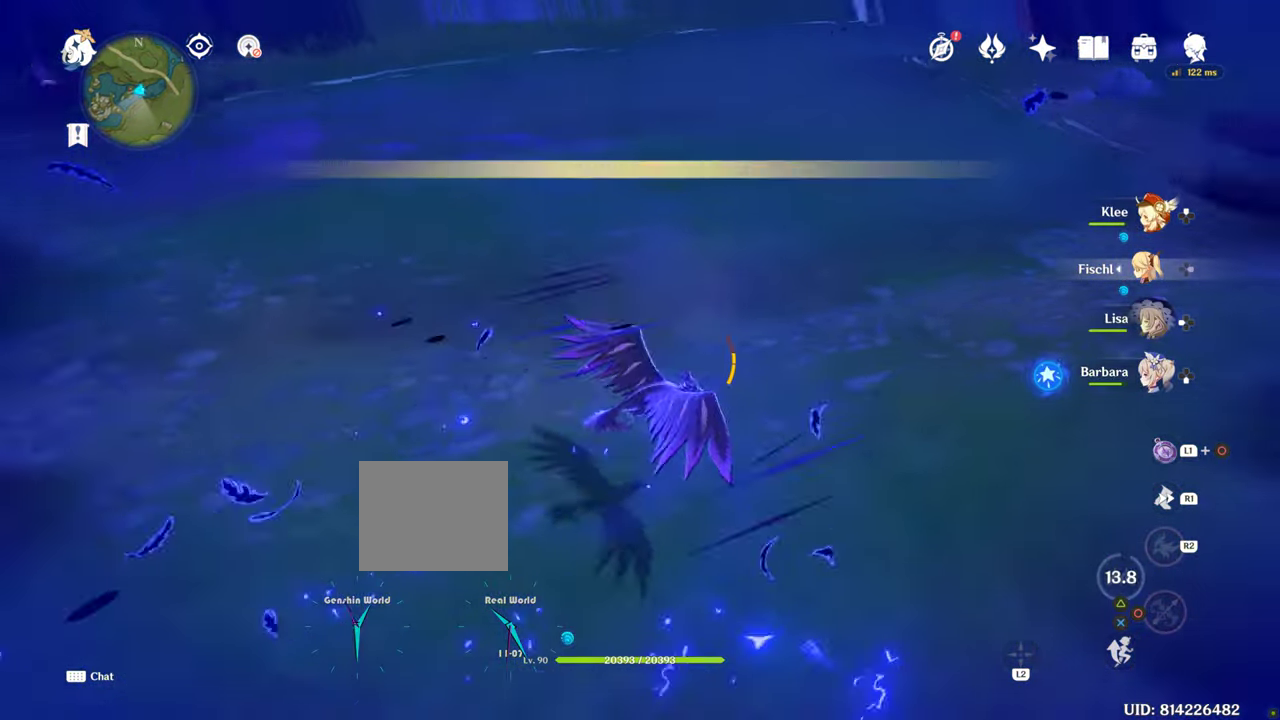
{"dt_ms": 500, "buttons": [], "left_stick": "down-left", "right_stick": "left", "events": [[117, "right_stick", "left"], [200, "left_stick", "down-left"]]}
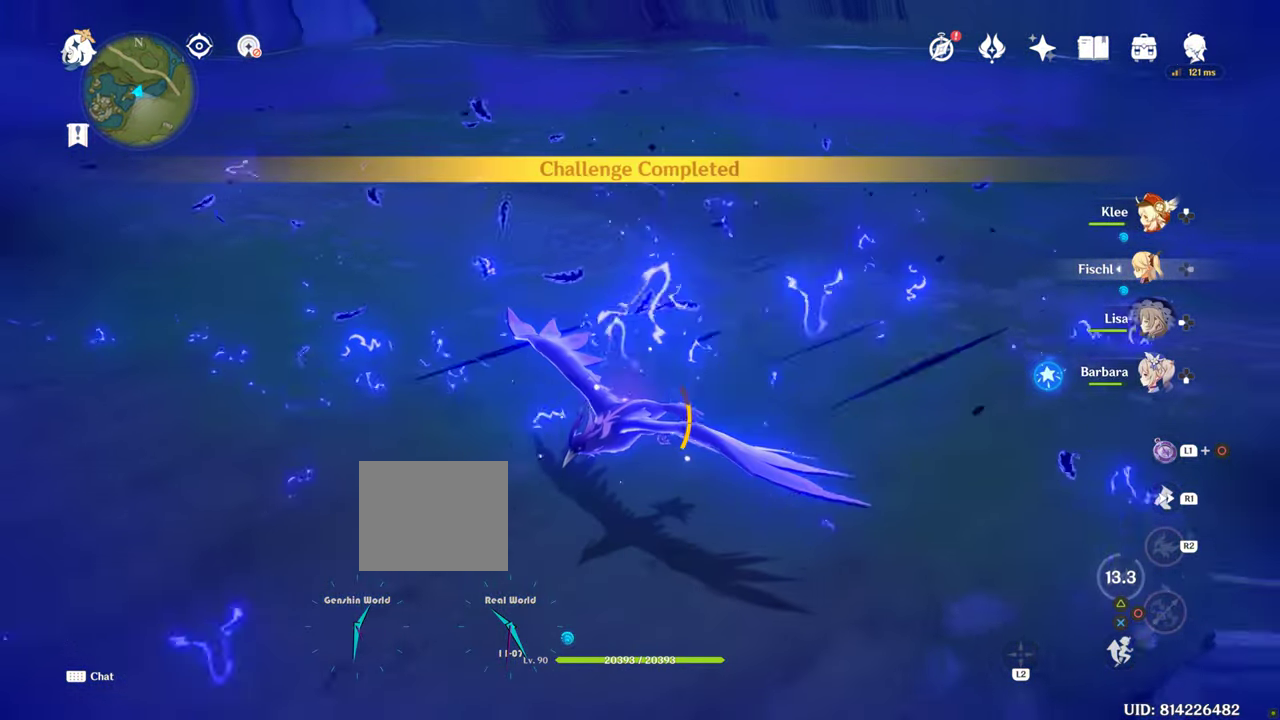
{"dt_ms": 500, "buttons": [], "left_stick": "left", "right_stick": "center", "events": [[50, "left_stick", "left"], [50, "right_stick", "center"], [267, "DPAD_LEFT", "down"], [400, "DPAD_LEFT", "up"]]}
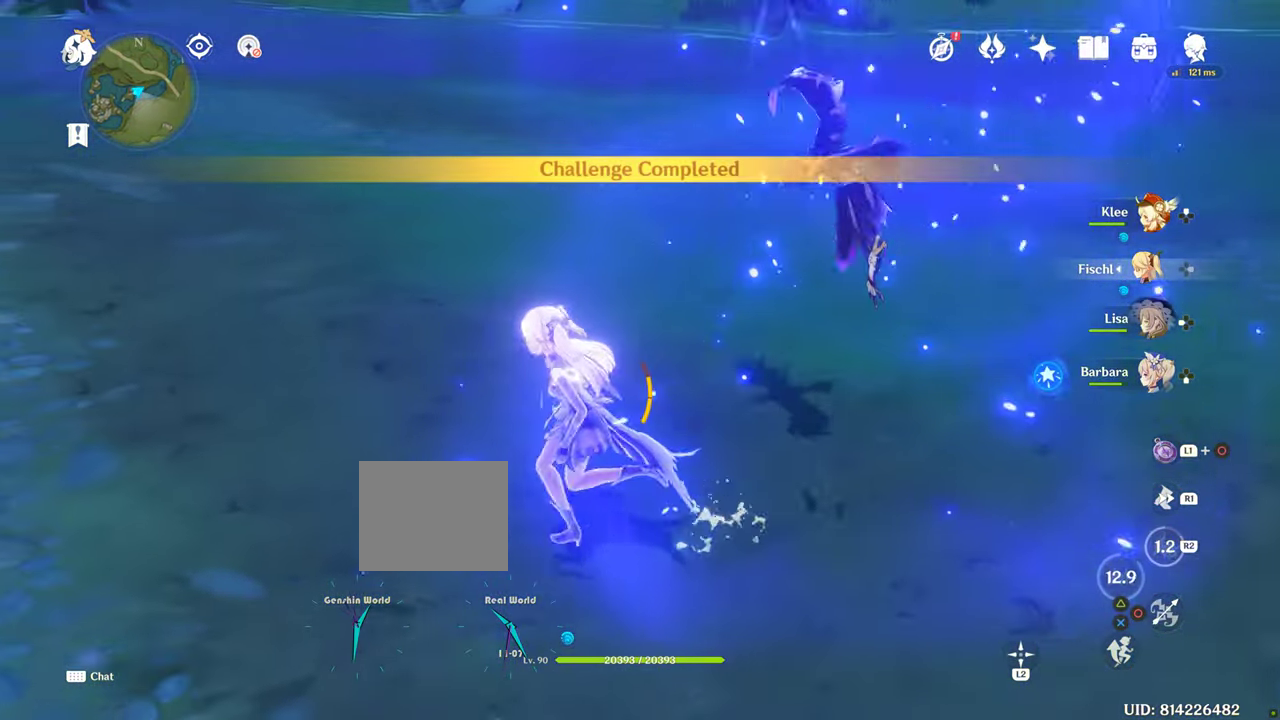
{"dt_ms": 500, "buttons": [], "left_stick": "left", "right_stick": "center", "events": [[217, "right_stick", "up-left"], [284, "right_stick", "center"]]}
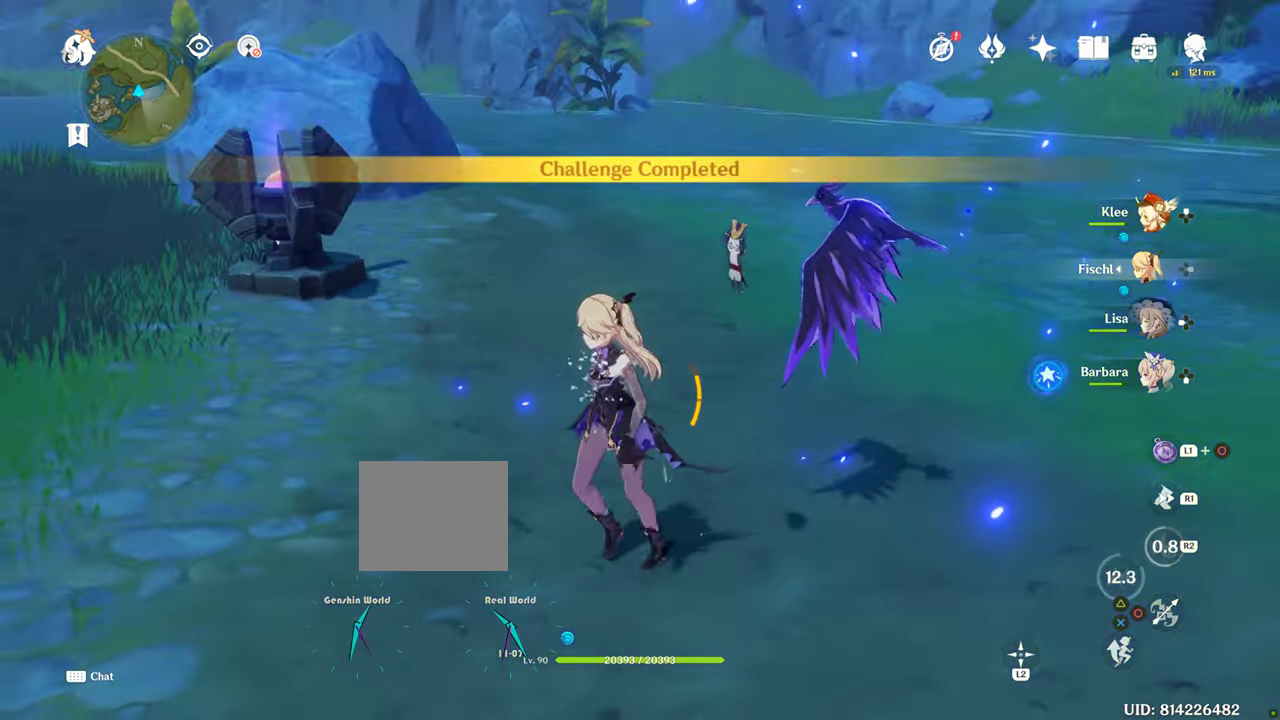
{"dt_ms": 500, "buttons": [], "left_stick": "left", "right_stick": "right", "events": [[383, "right_stick", "right"]]}
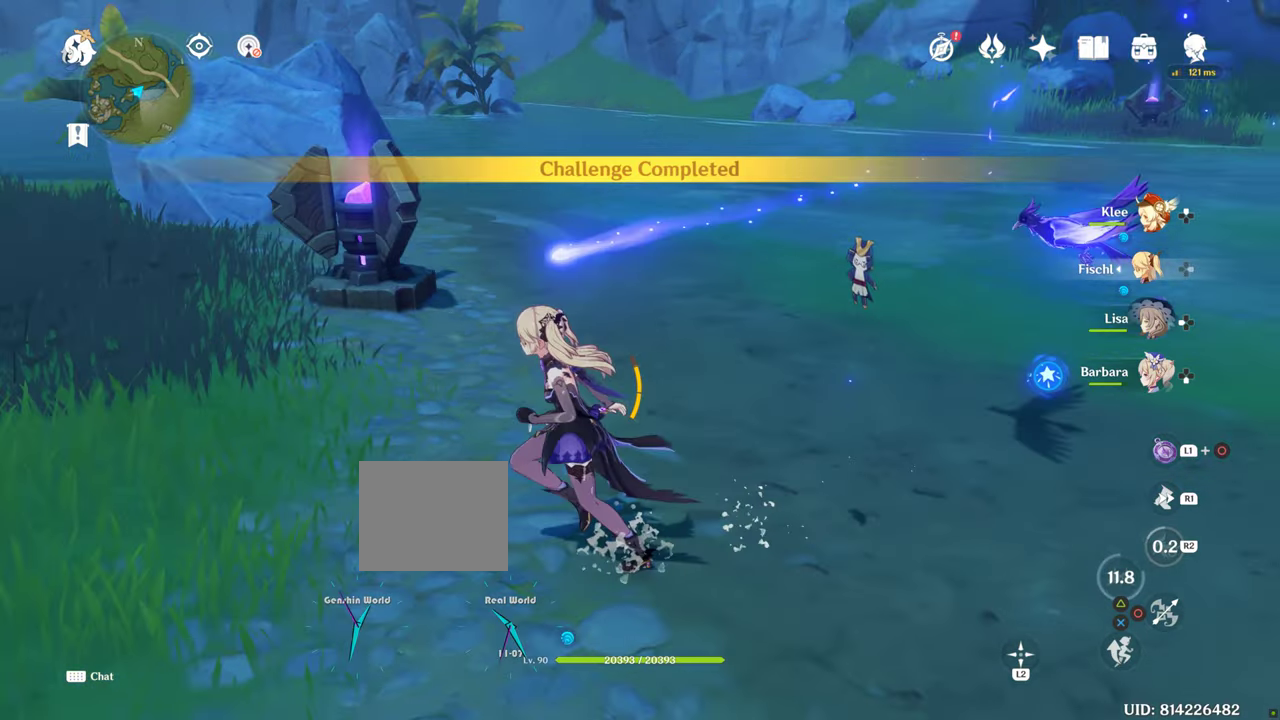
{"dt_ms": 500, "buttons": [], "left_stick": "center", "right_stick": "center", "events": [[83, "left_stick", "center"], [283, "right_stick", "center"]]}
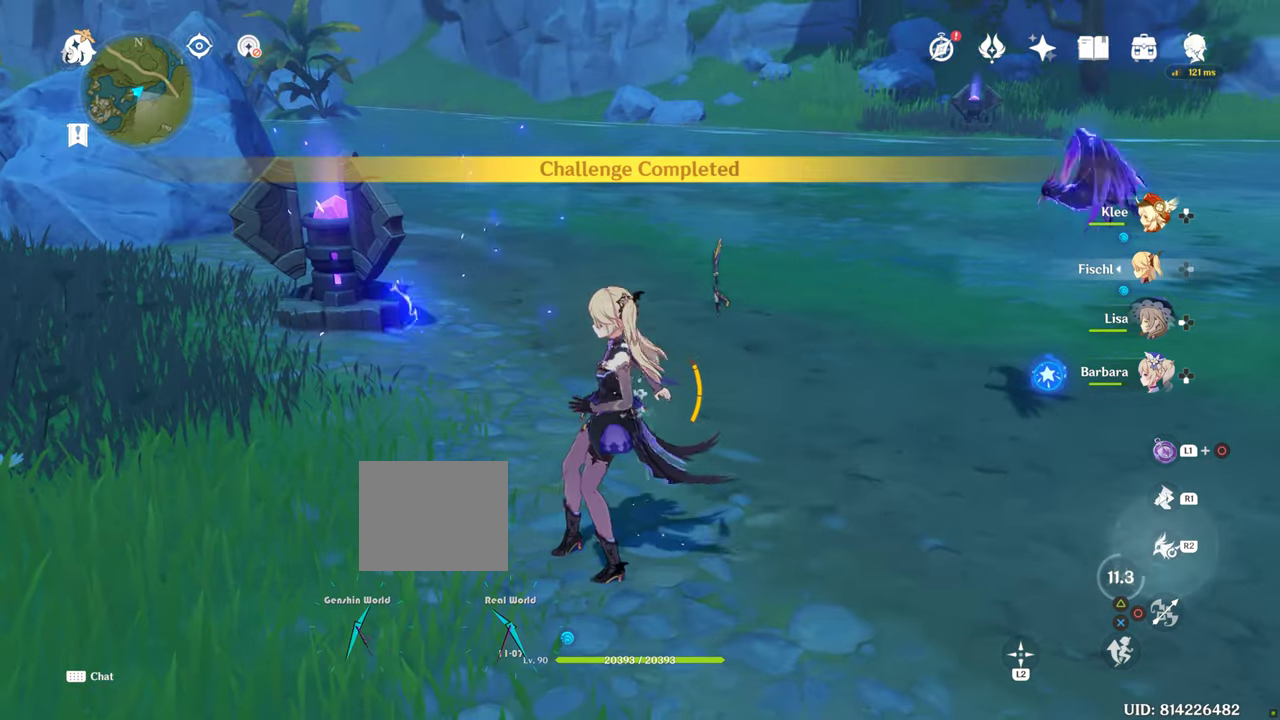
{"dt_ms": 500, "buttons": [], "left_stick": "center", "right_stick": "center", "events": [[16, "right_stick", "right"], [266, "right_stick", "center"]]}
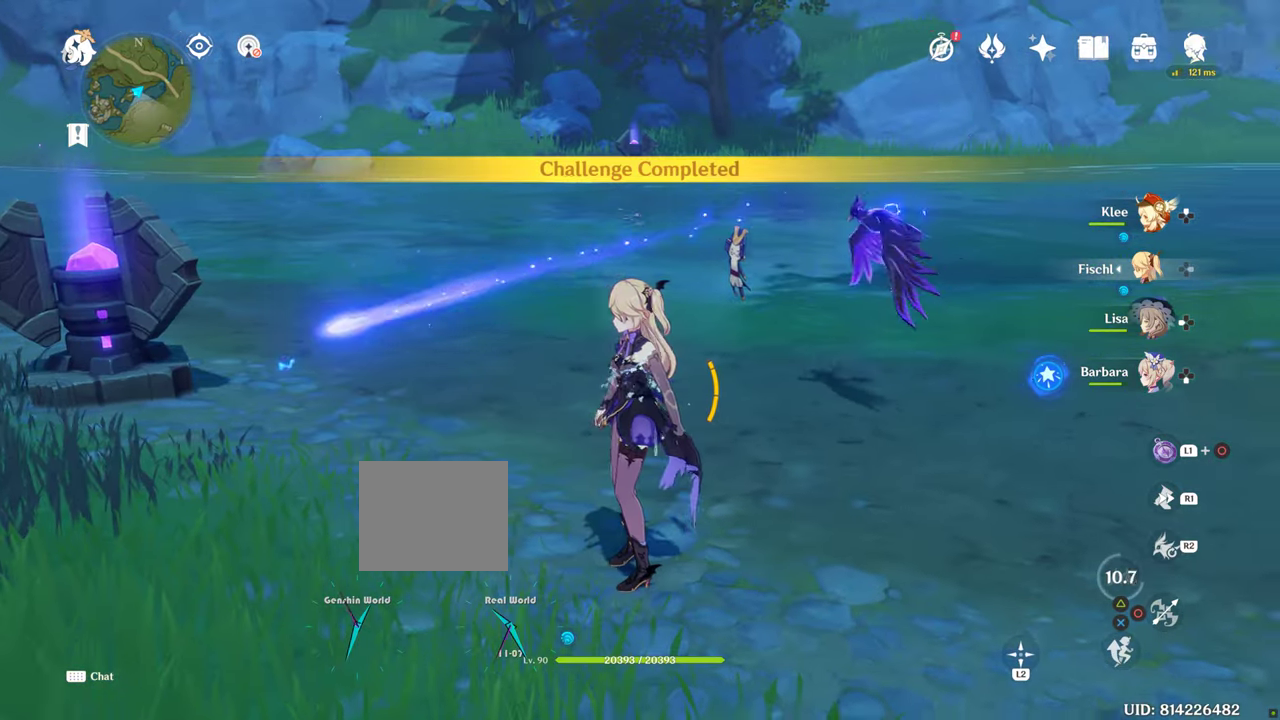
{"dt_ms": 500, "buttons": [], "left_stick": "center", "right_stick": "center", "events": [[50, "right_stick", "right"], [316, "right_stick", "center"]]}
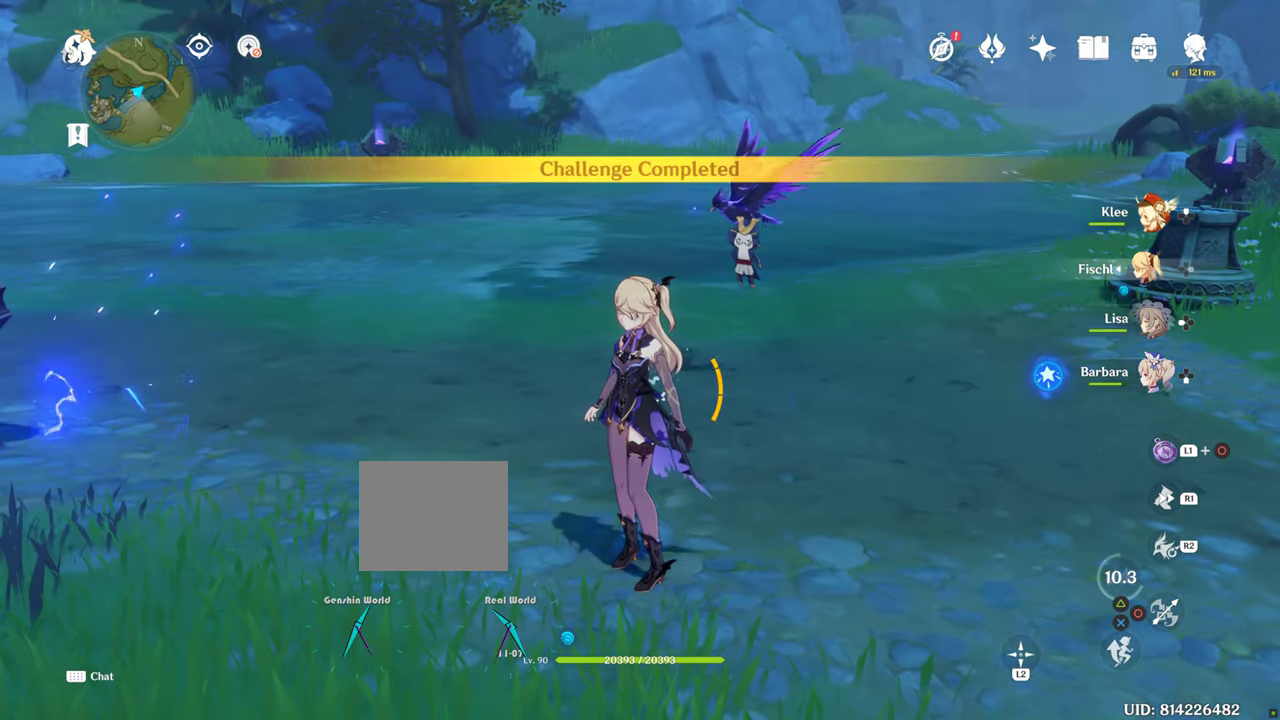
{"dt_ms": 500, "buttons": [], "left_stick": "center", "right_stick": "center", "events": []}
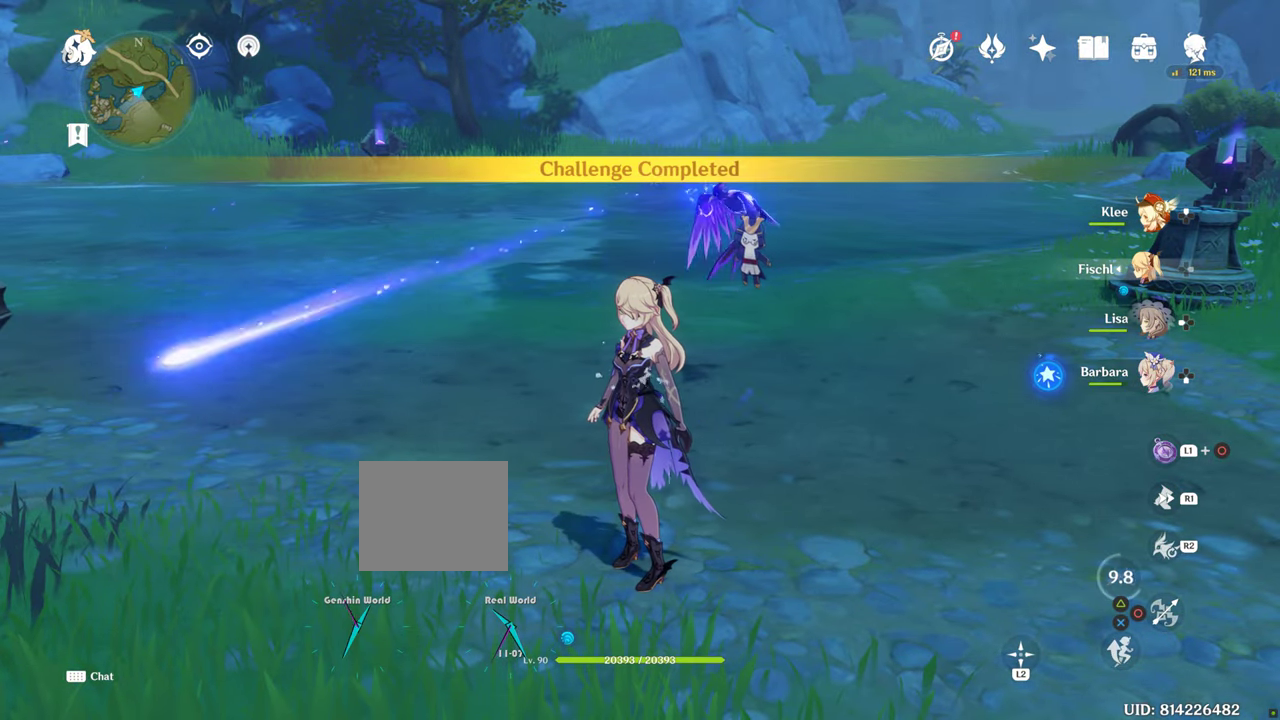
{"dt_ms": 500, "buttons": [], "left_stick": "center", "right_stick": "center", "events": [[216, "right_stick", "left"], [500, "right_stick", "center"]]}
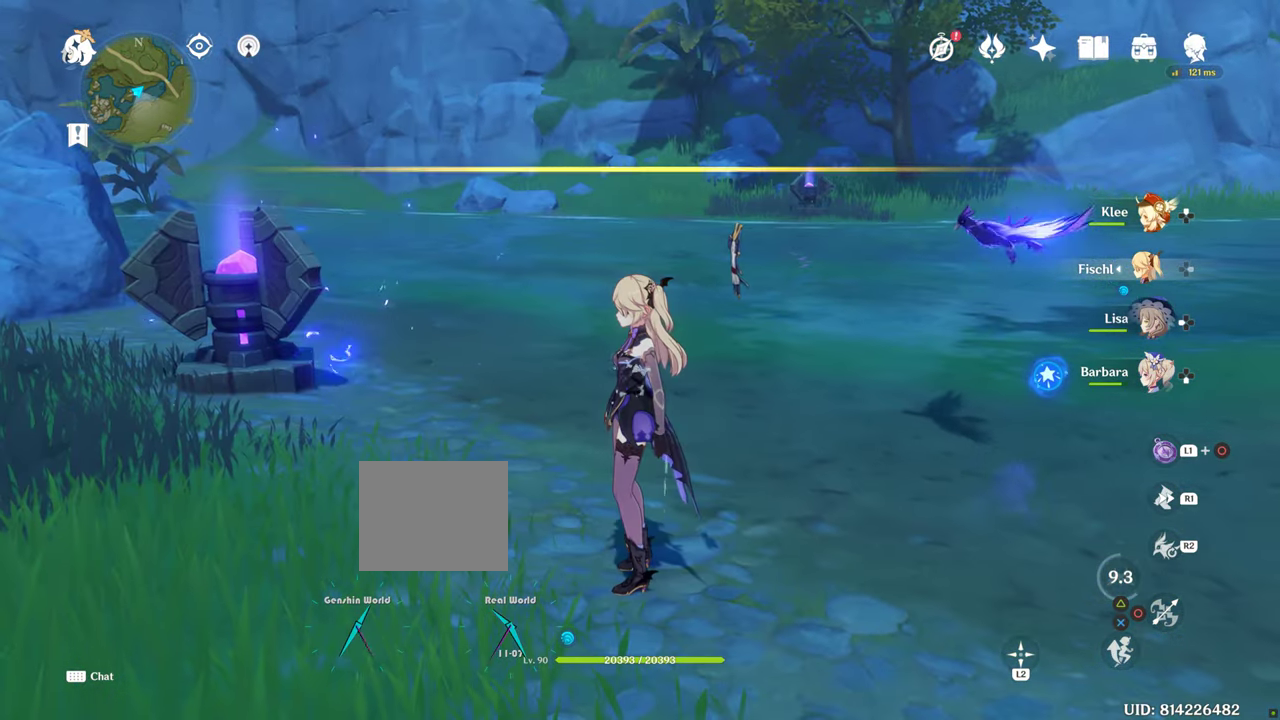
{"dt_ms": 500, "buttons": [], "left_stick": "down", "right_stick": "center", "events": [[150, "left_stick", "down"]]}
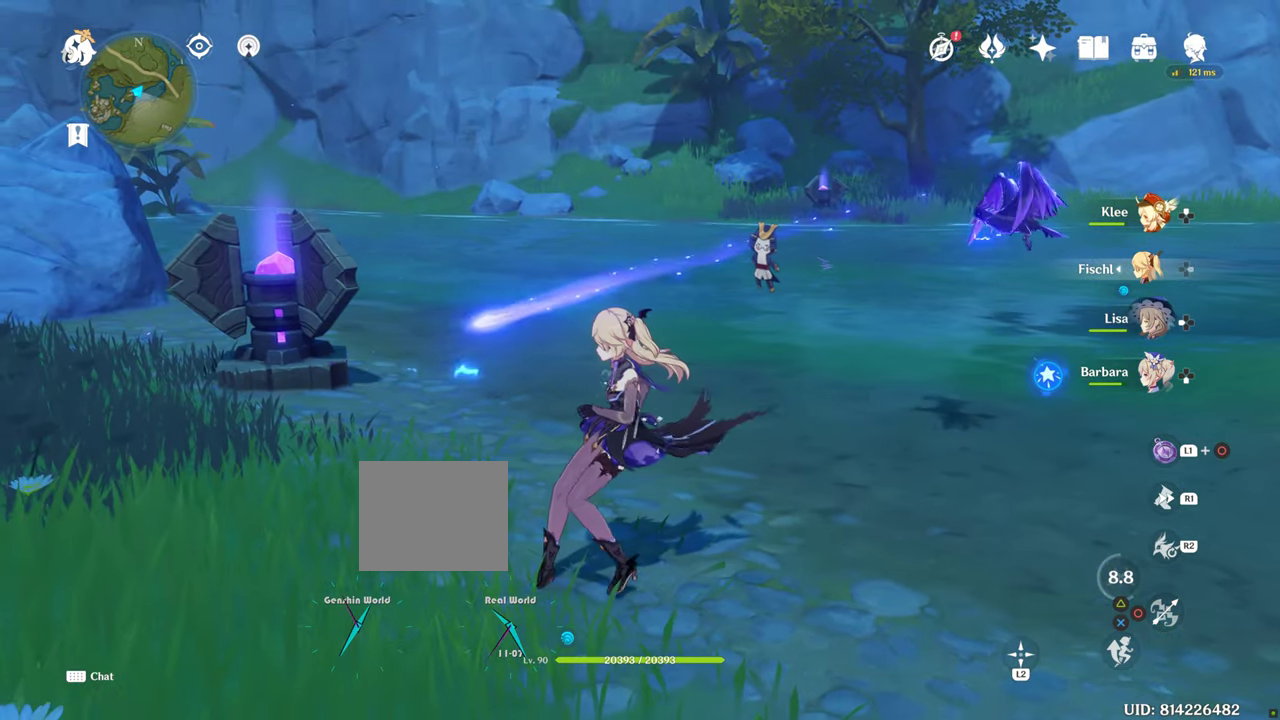
{"dt_ms": 500, "buttons": [], "left_stick": "center", "right_stick": "center", "events": [[66, "left_stick", "center"], [66, "right_stick", "right"], [483, "right_stick", "center"]]}
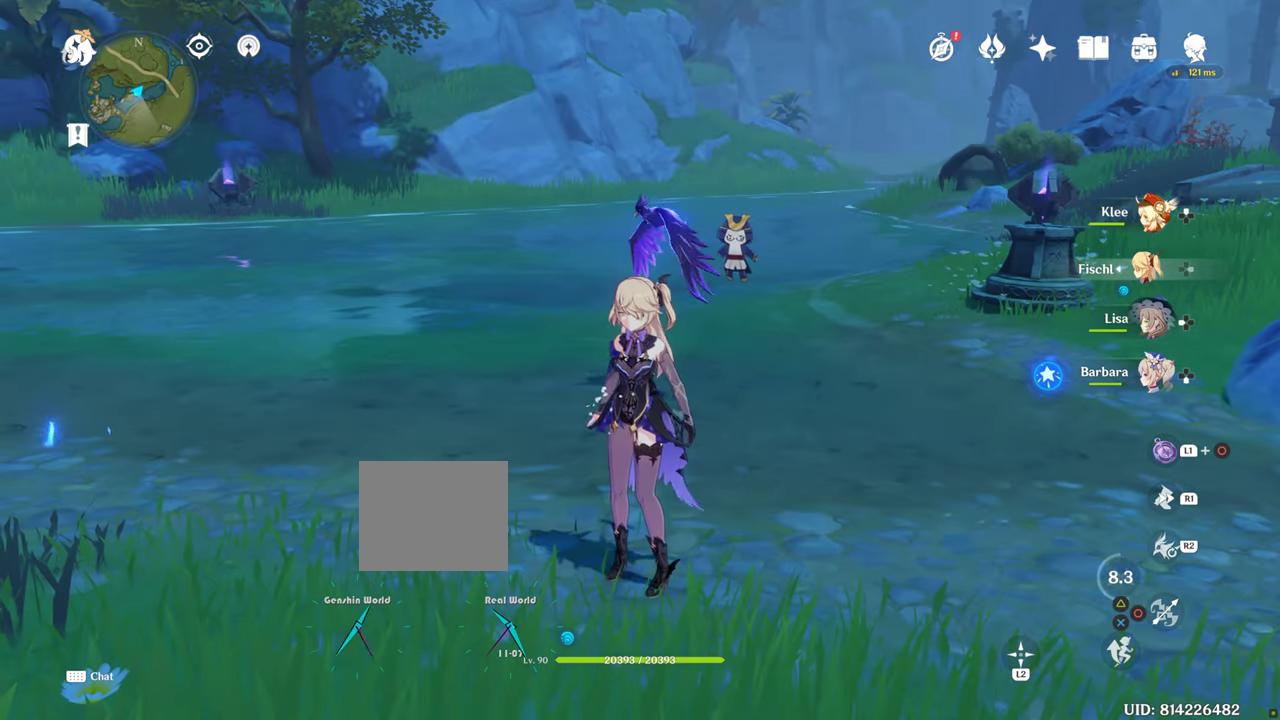
{"dt_ms": 500, "buttons": [], "left_stick": "center", "right_stick": "center", "events": []}
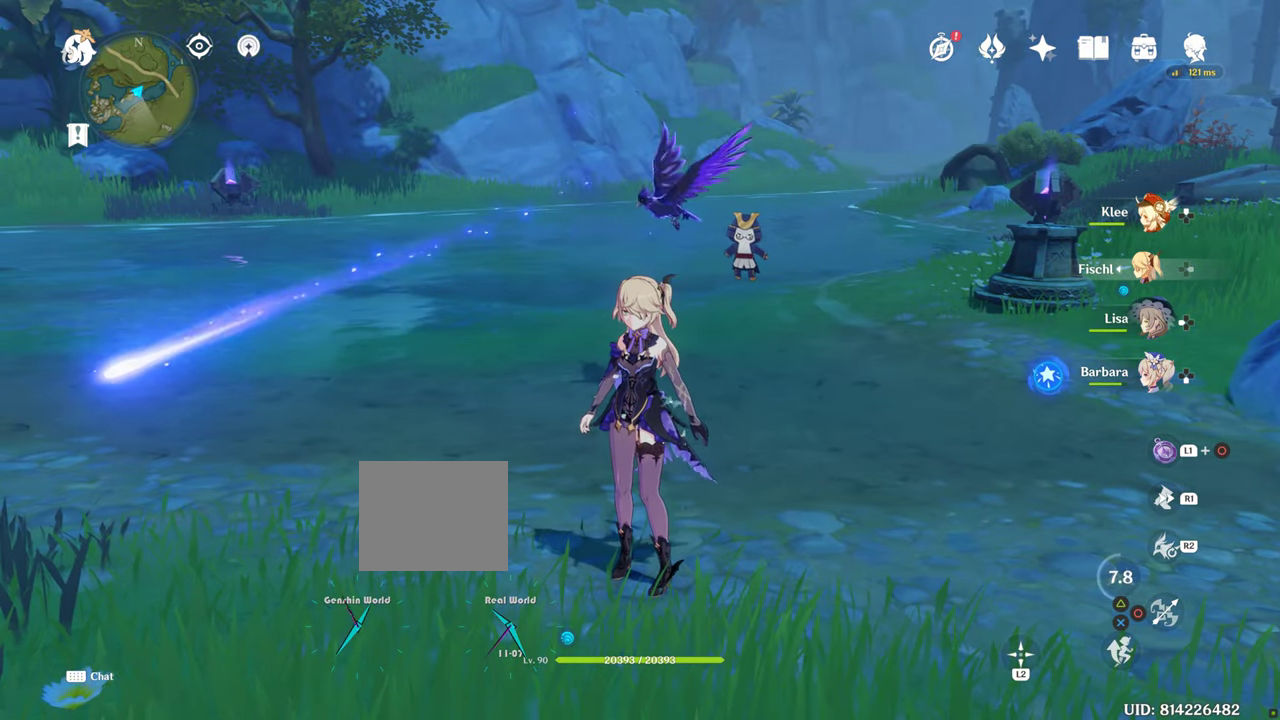
{"dt_ms": 500, "buttons": ["L1"], "left_stick": "center", "right_stick": "center", "events": [[16, "L1", "down"], [316, "right_stick", "down"], [466, "right_stick", "center"]]}
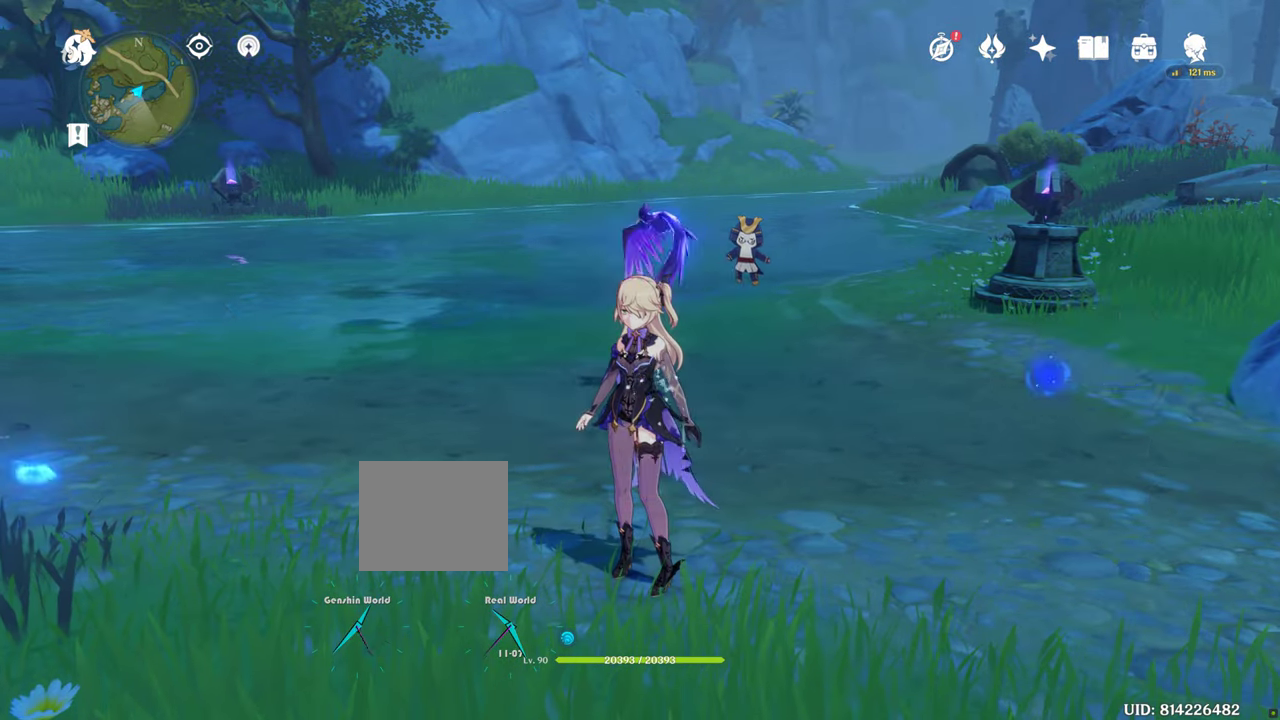
{"dt_ms": 500, "buttons": [], "left_stick": "center", "right_stick": "center", "events": [[417, "L1", "up"]]}
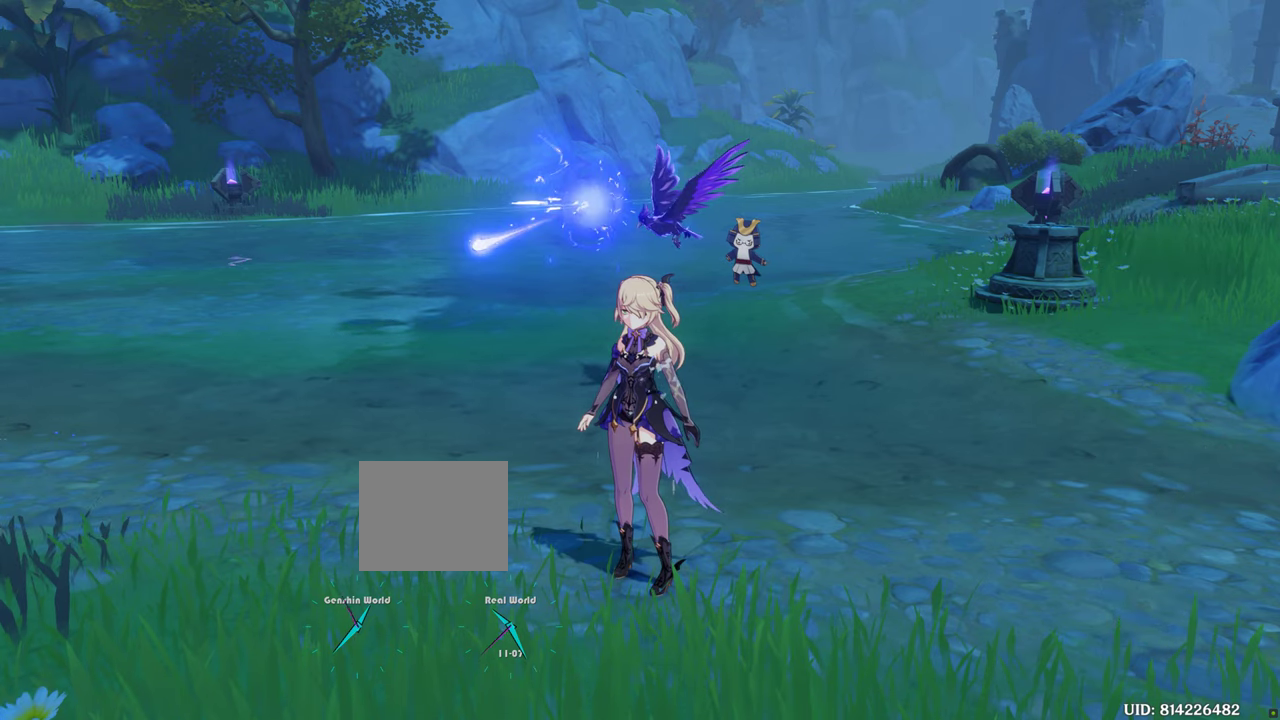
{"dt_ms": 500, "buttons": [], "left_stick": "center", "right_stick": "center", "events": []}
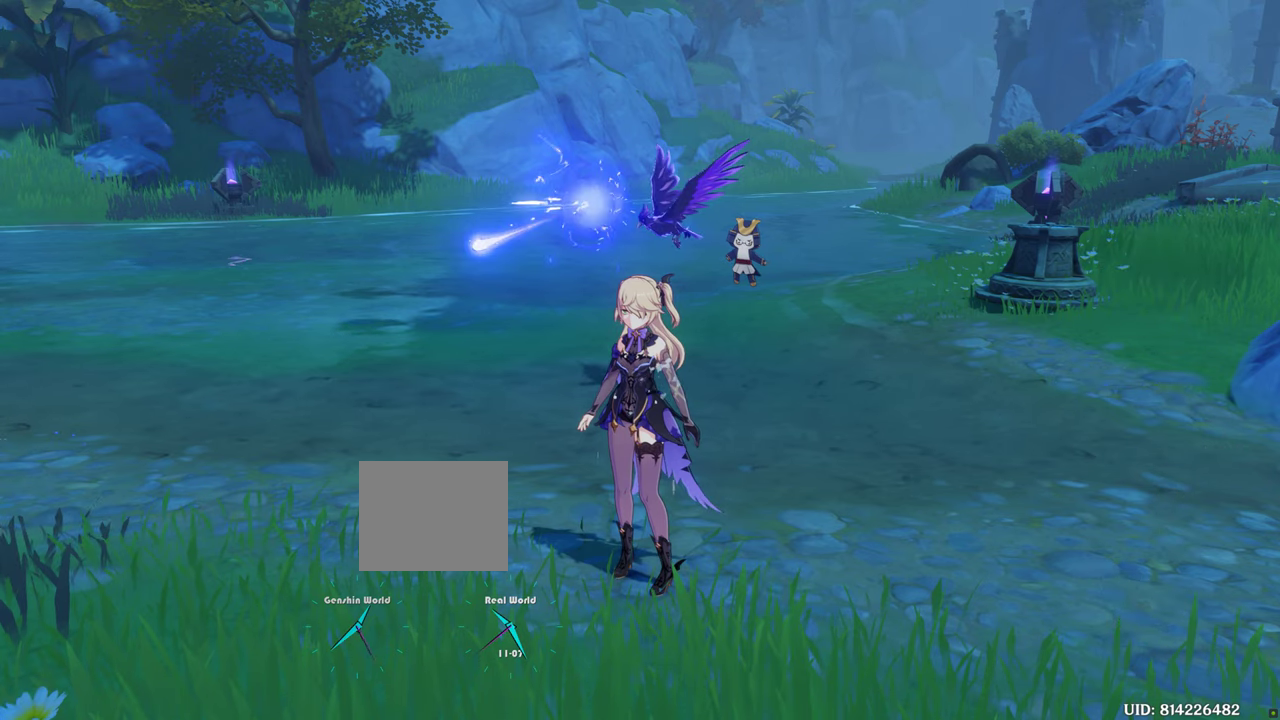
{"dt_ms": 500, "buttons": [], "left_stick": "center", "right_stick": "center", "events": []}
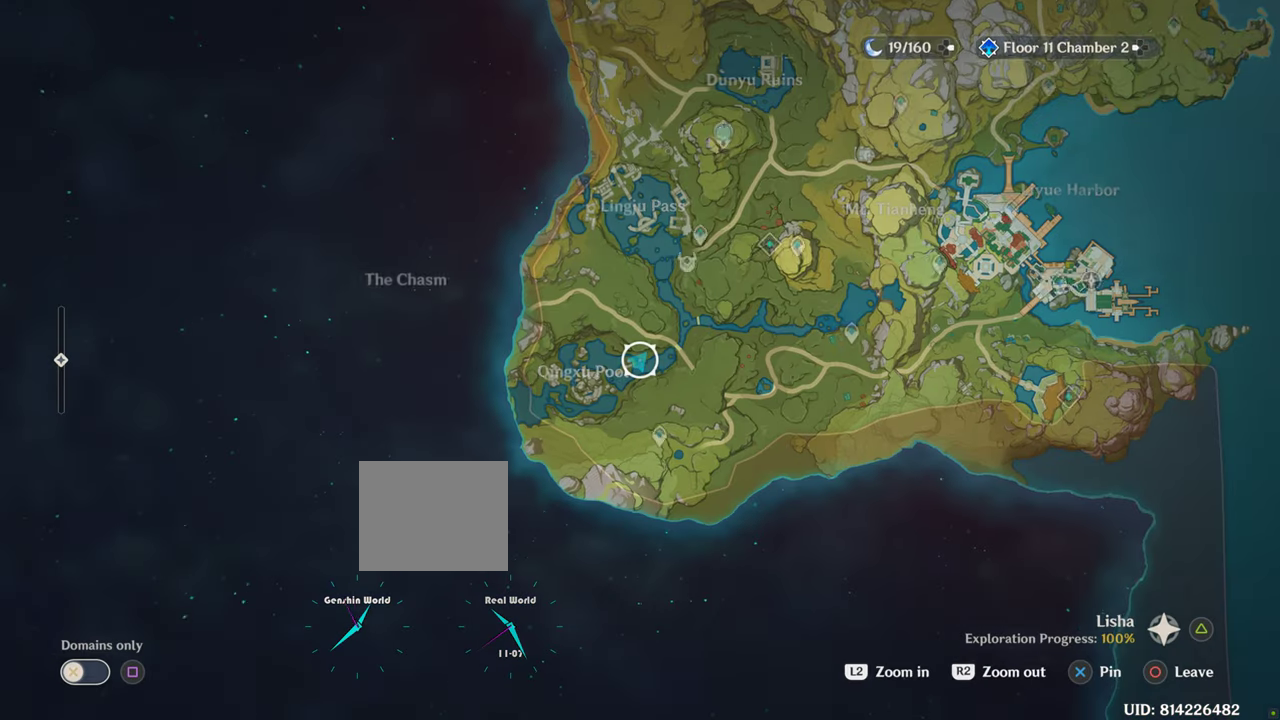
{"dt_ms": 500, "buttons": [], "left_stick": "center", "right_stick": "center", "events": []}